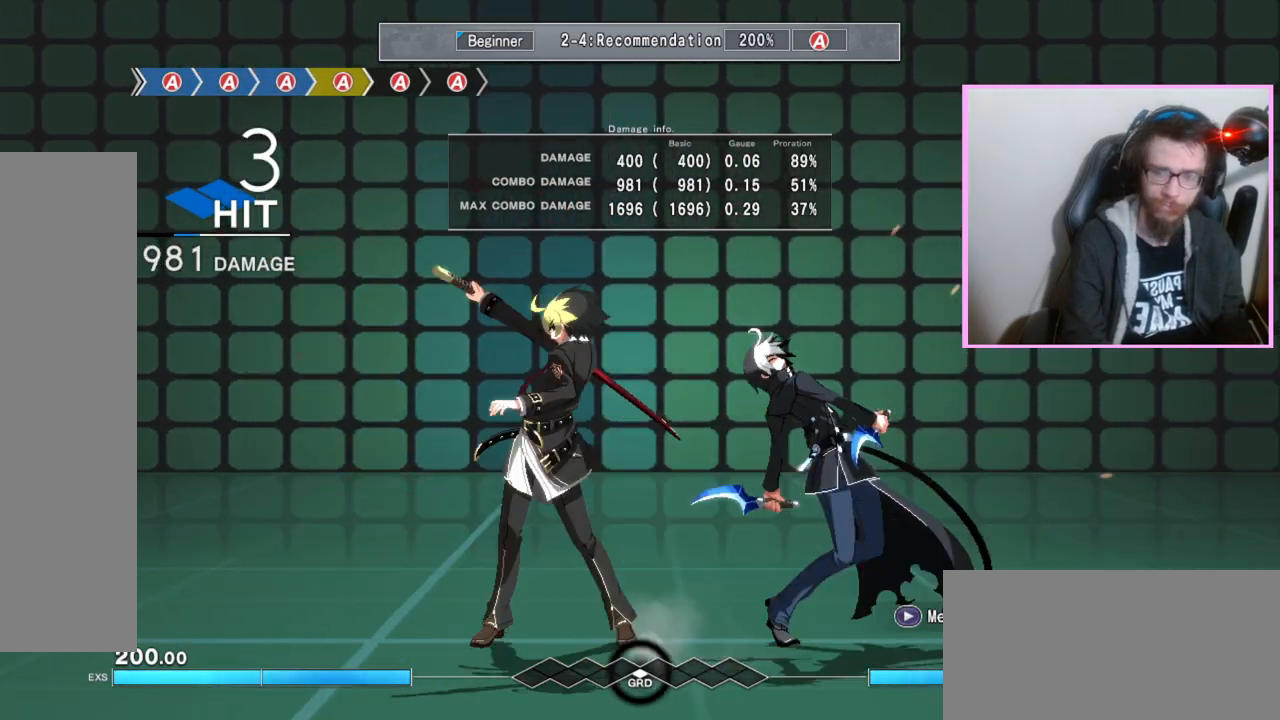
Gameplay with a controller (arcade stick); each line is a JSON object with the inputs held at the frame after it (dt_ms = milliseconds from this image to that frame). "events" lists button and stick changes between this image and that frame as [ms after this image, input, new state], when the widget could be followed in between. Not read: B DPAD_LEFT L3 R3 other_buttons.
{"dt_ms": 500, "buttons": [], "events": [[67, "A", "down"], [100, "A", "up"], [133, "A", "down"], [167, "A", "up"], [217, "A", "down"], [267, "A", "up"], [300, "A", "down"], [333, "A", "up"]]}
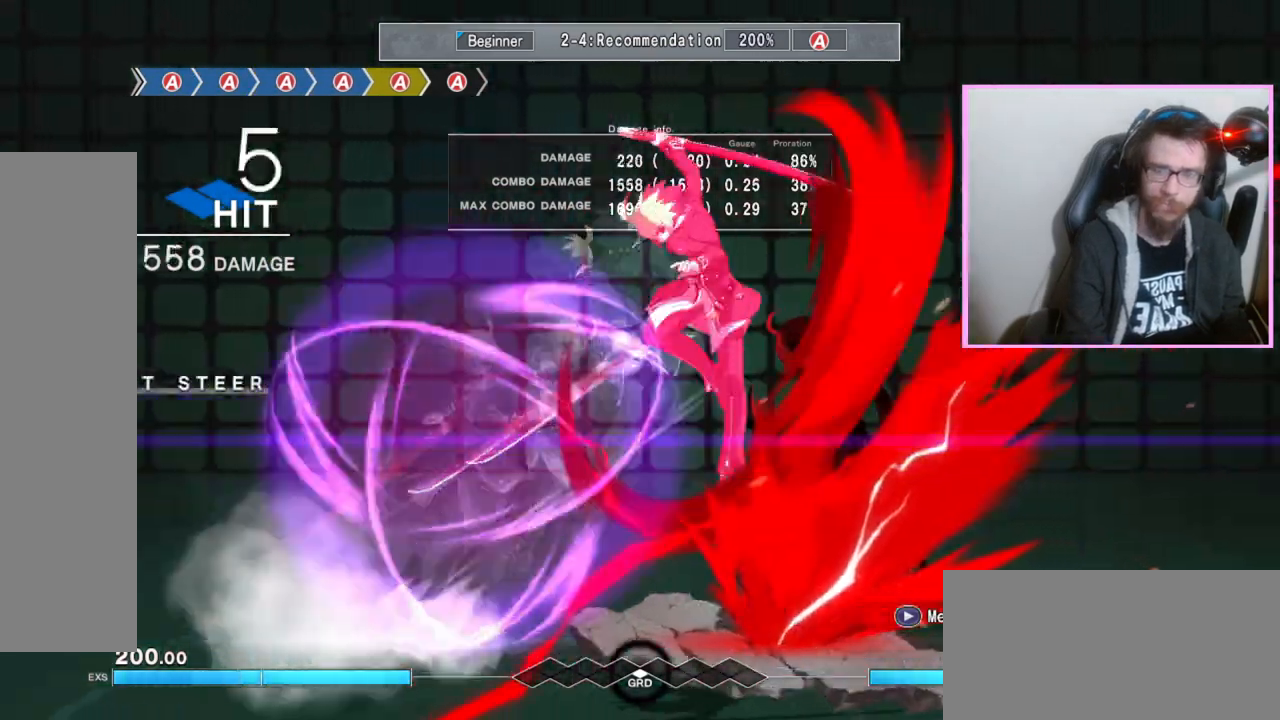
{"dt_ms": 500, "buttons": [], "events": [[217, "A", "down"], [267, "A", "up"], [333, "A", "down"], [367, "A", "up"], [400, "A", "down"], [450, "A", "up"]]}
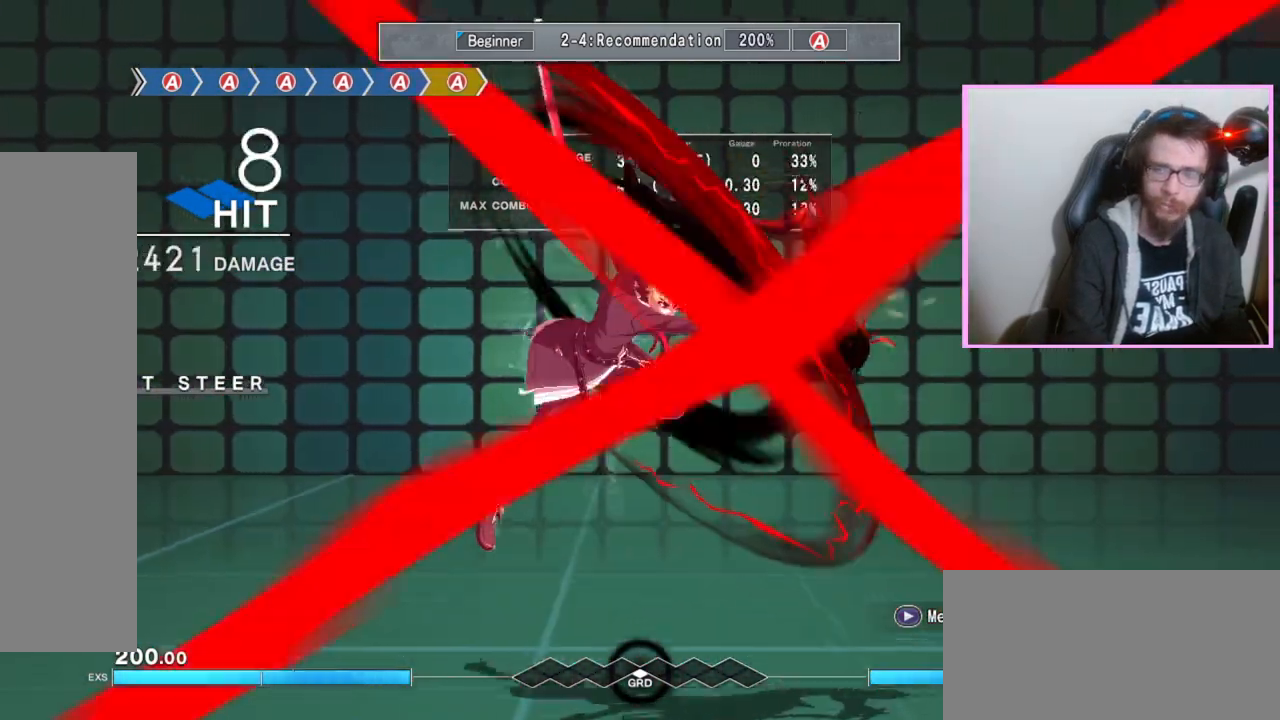
{"dt_ms": 500, "buttons": [], "events": [[17, "A", "down"], [33, "A", "up"], [67, "A", "down"], [117, "A", "up"], [167, "A", "down"], [217, "A", "up"], [233, "A", "down"], [250, "A", "up"]]}
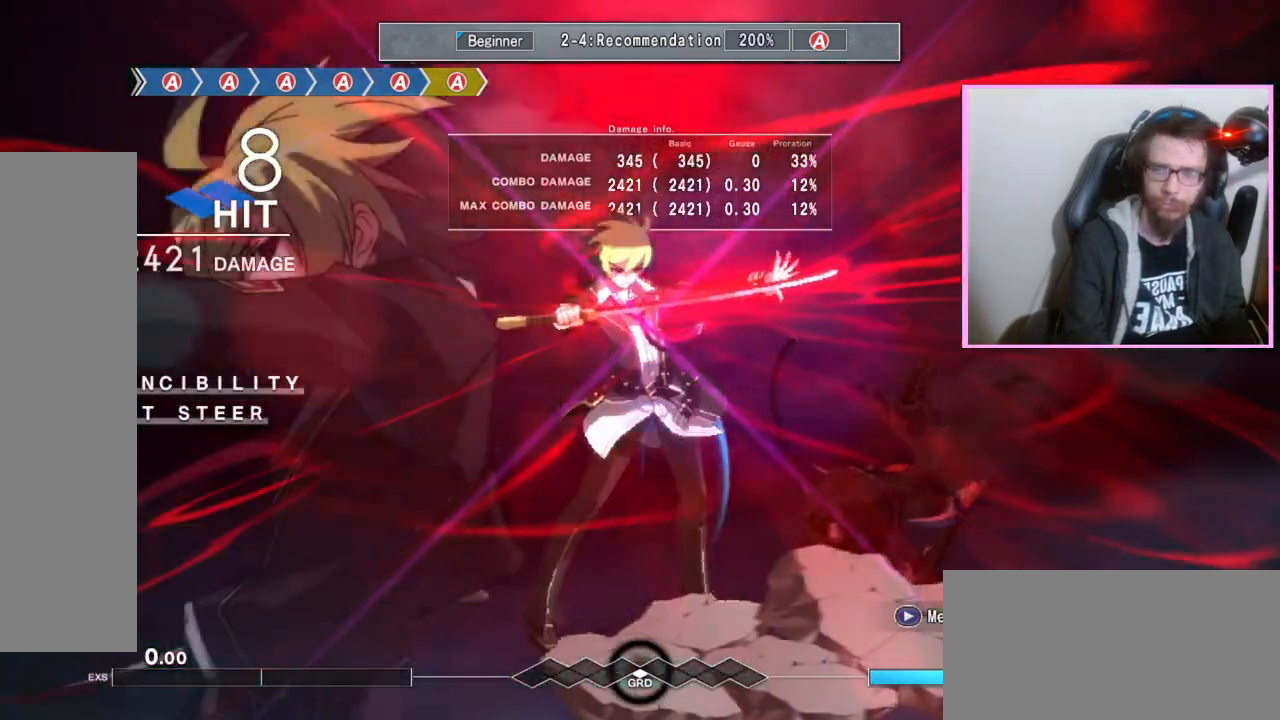
{"dt_ms": 500, "buttons": []}
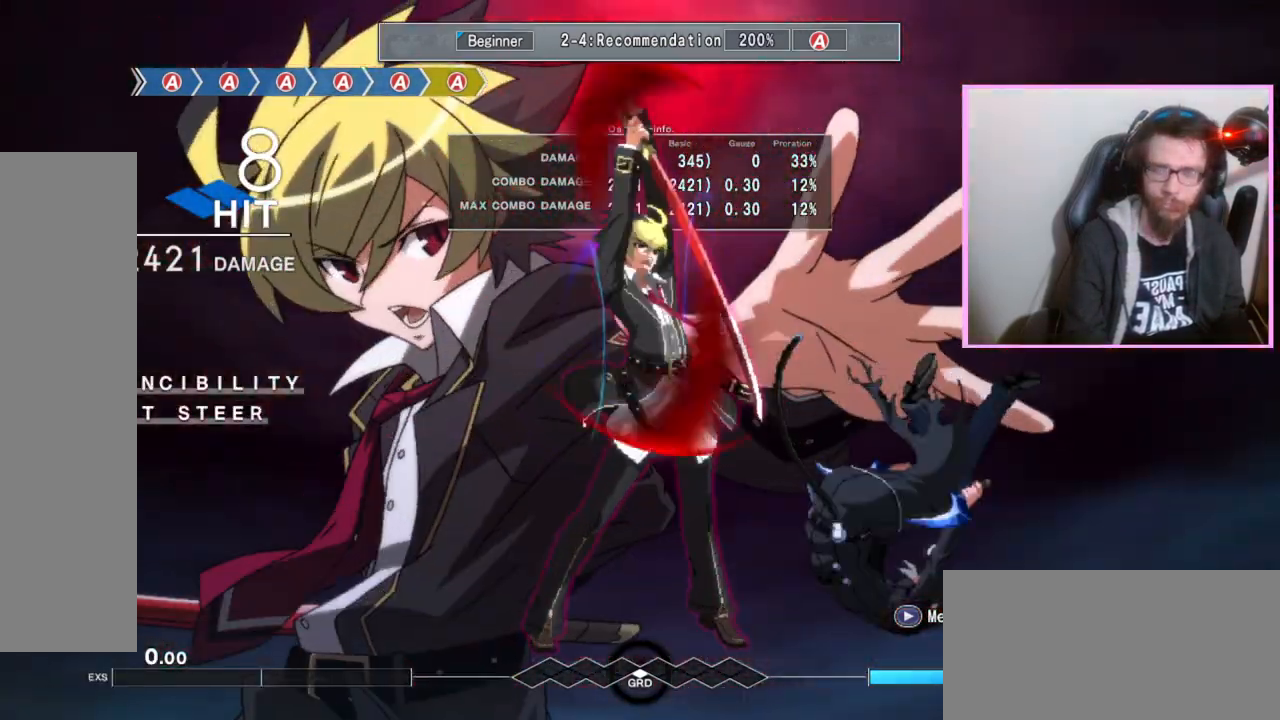
{"dt_ms": 500, "buttons": [], "events": []}
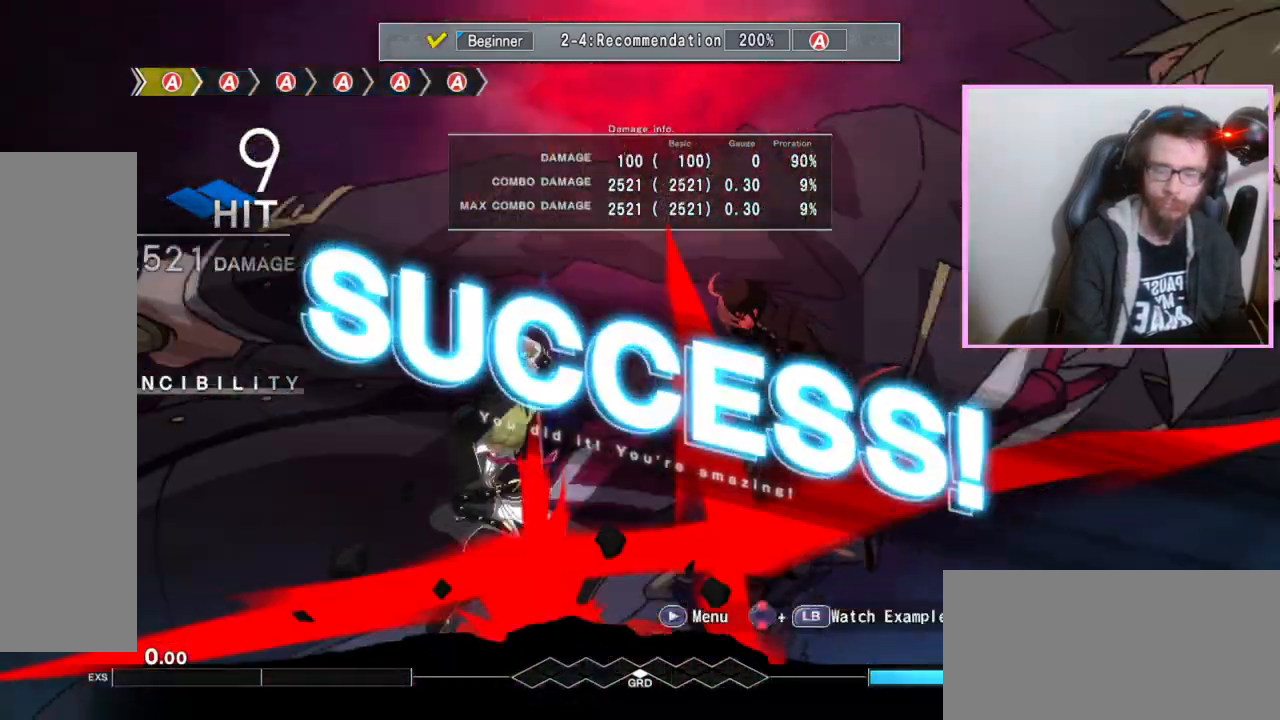
{"dt_ms": 500, "buttons": []}
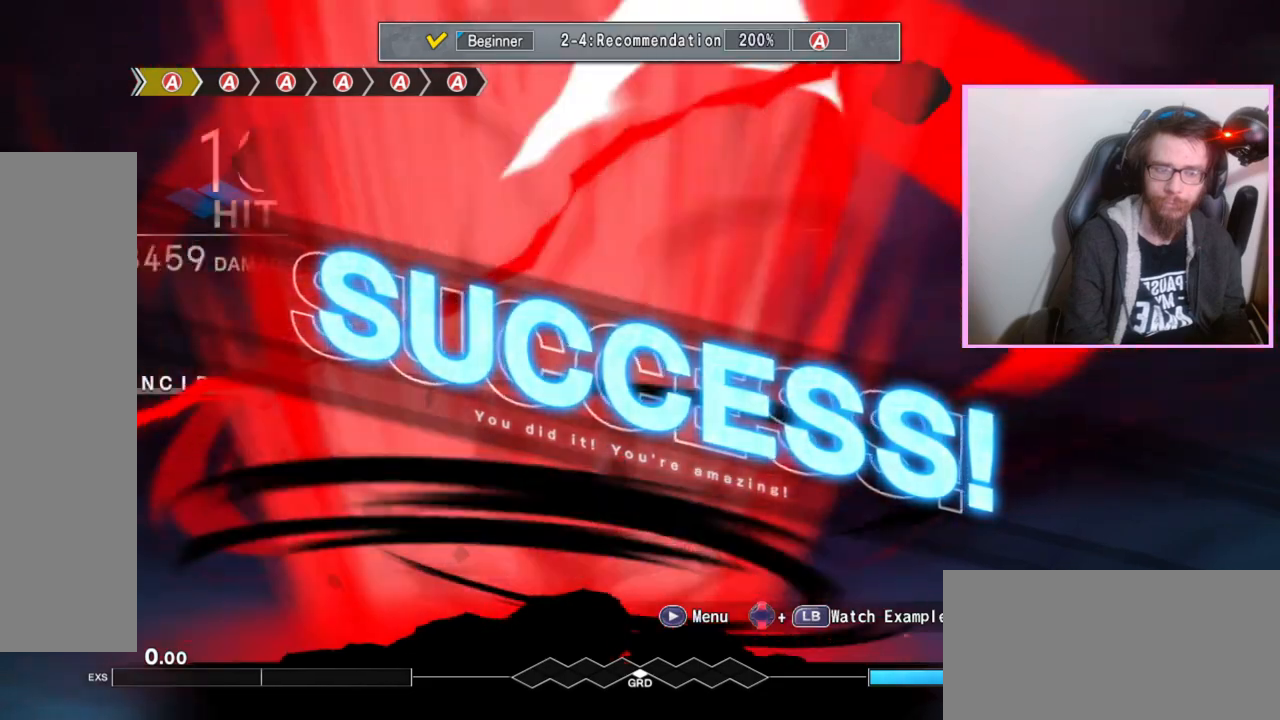
{"dt_ms": 500, "buttons": []}
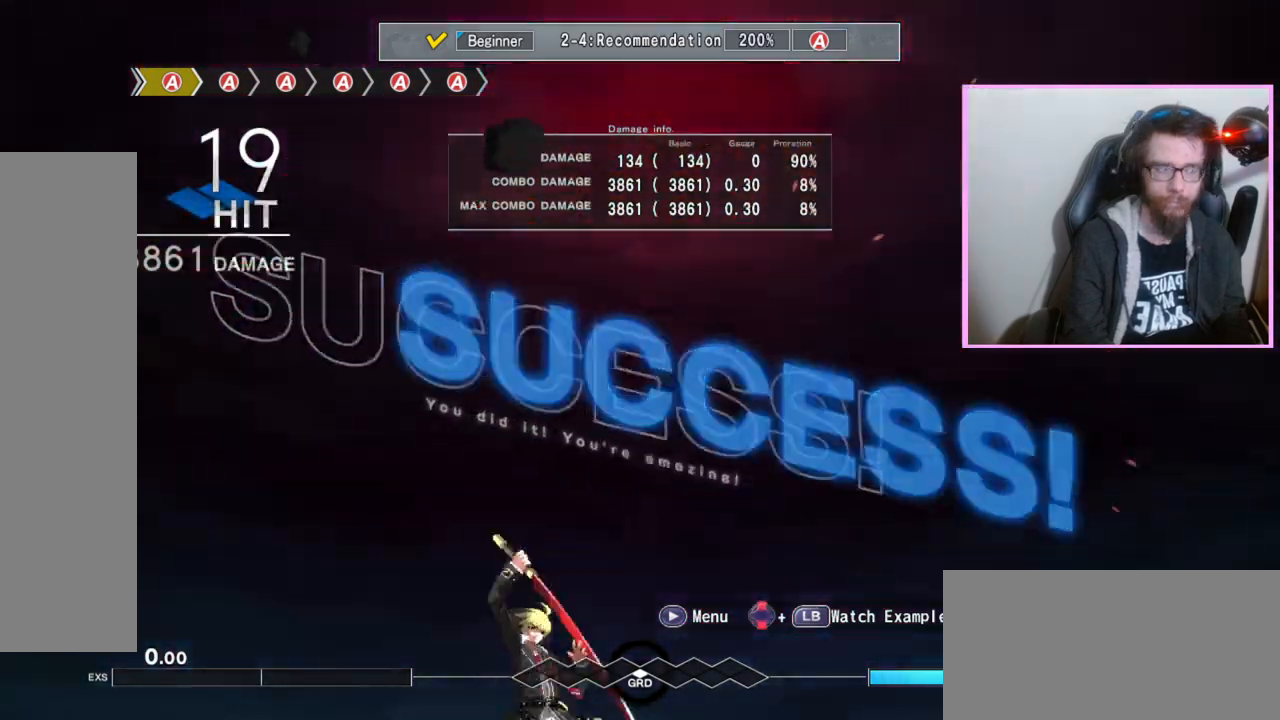
{"dt_ms": 500, "buttons": [], "events": []}
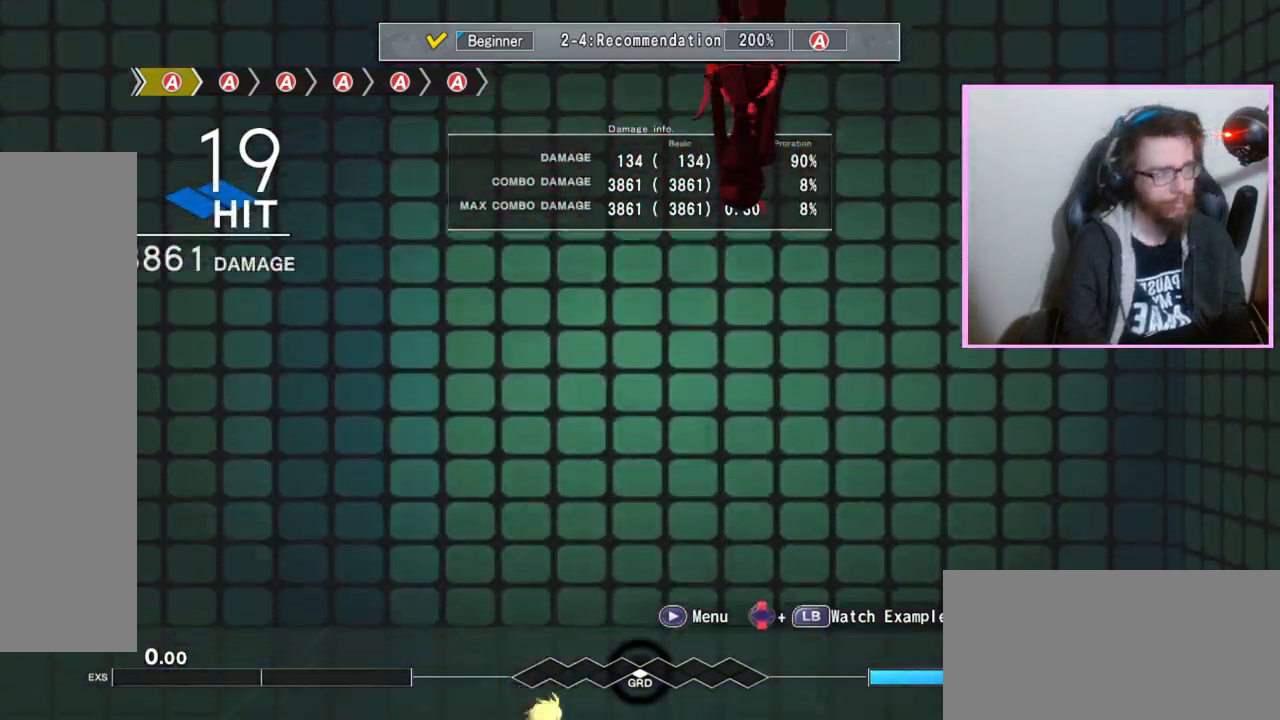
{"dt_ms": 1000, "buttons": ["DPAD_RIGHT"], "events": [[700, "DPAD_RIGHT", "down"]]}
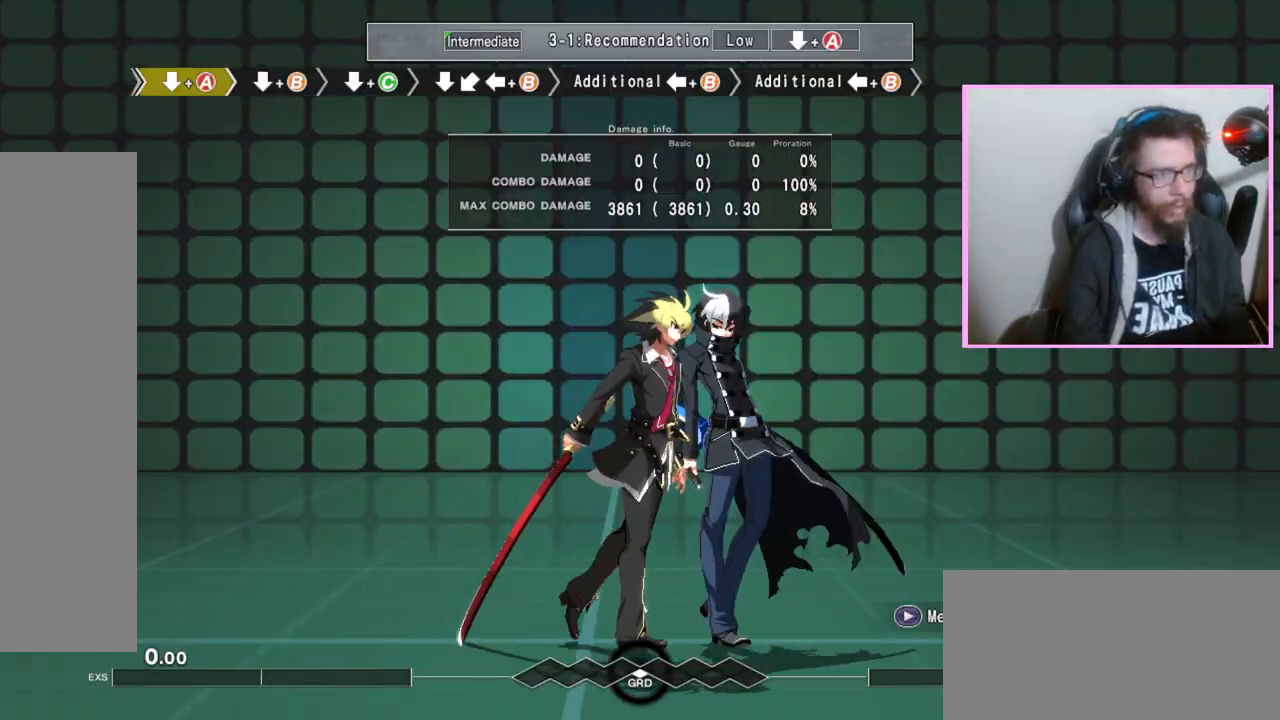
{"dt_ms": 500, "buttons": [], "events": [[100, "DPAD_RIGHT", "up"]]}
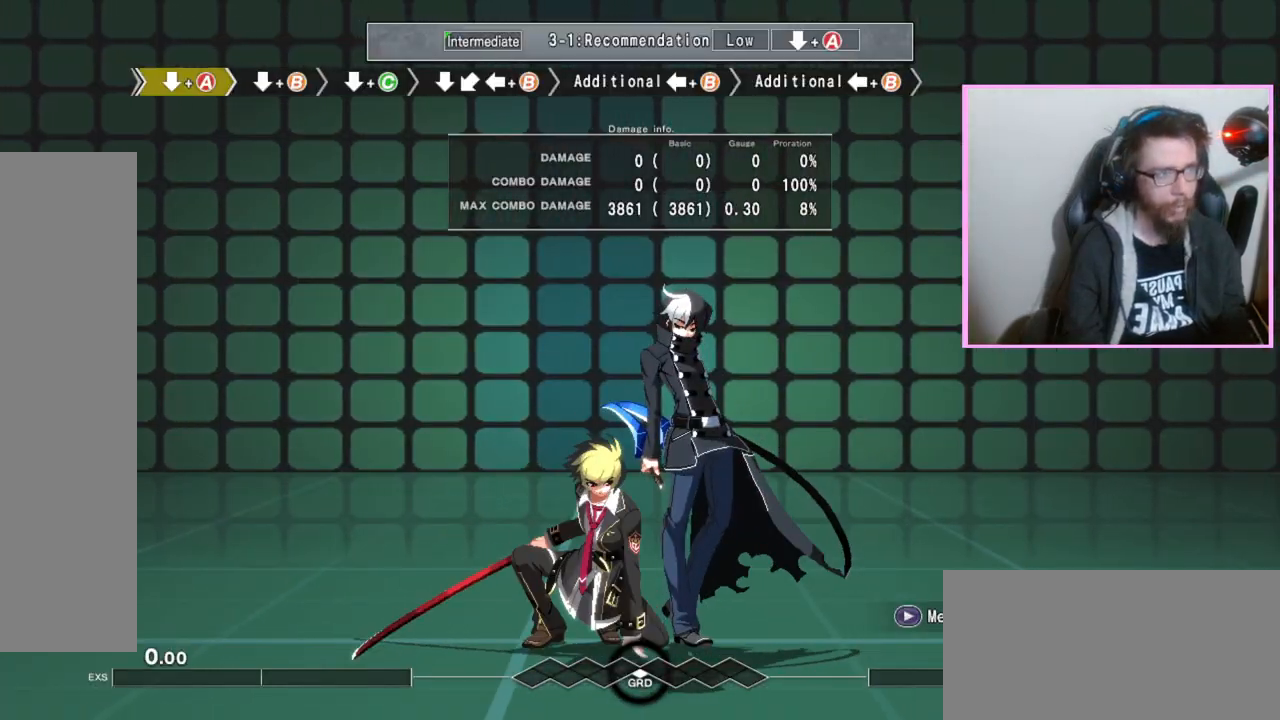
{"dt_ms": 500, "buttons": [], "events": [[117, "A", "down"], [183, "A", "up"]]}
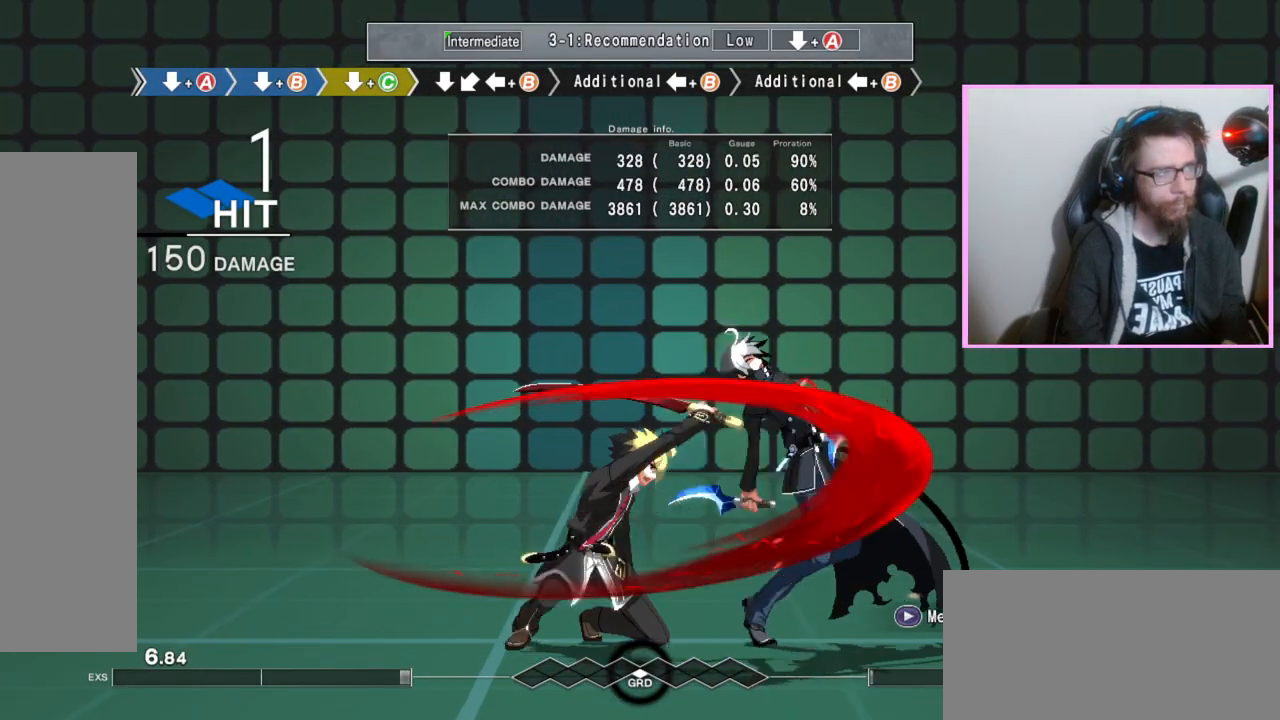
{"dt_ms": 500, "buttons": [], "events": [[67, "C", "down"], [150, "C", "up"]]}
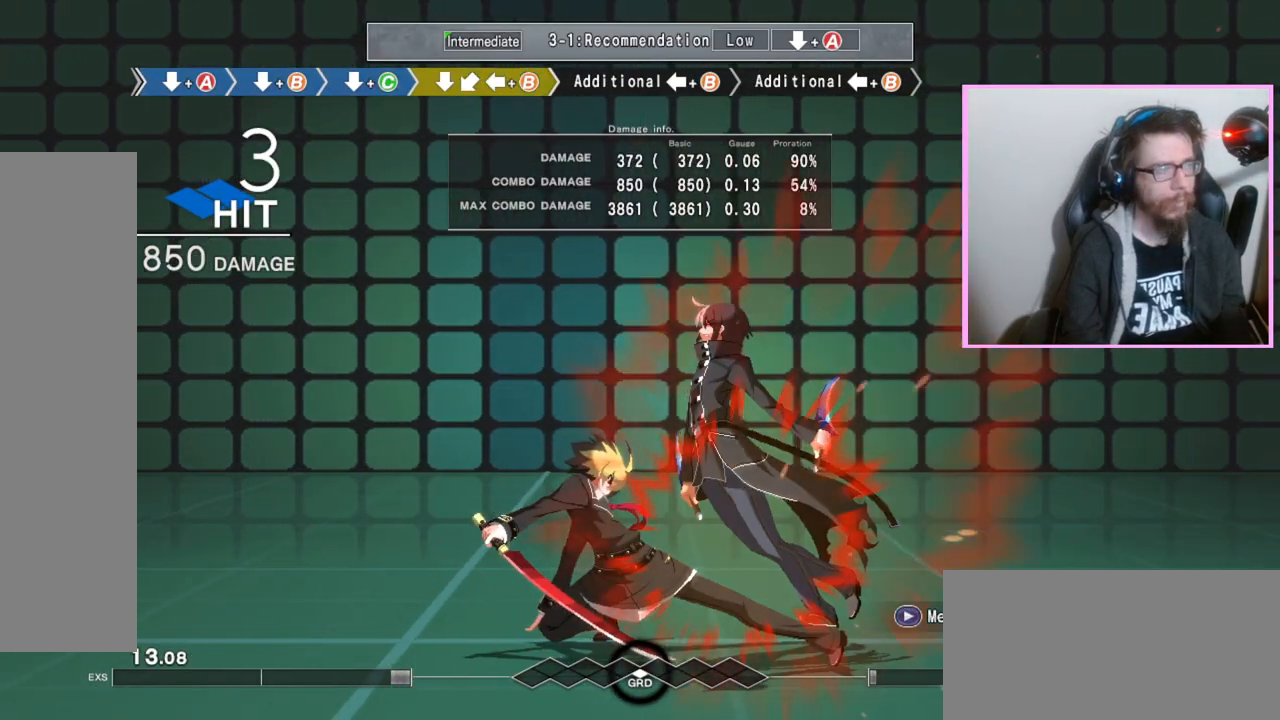
{"dt_ms": 500, "buttons": [], "events": []}
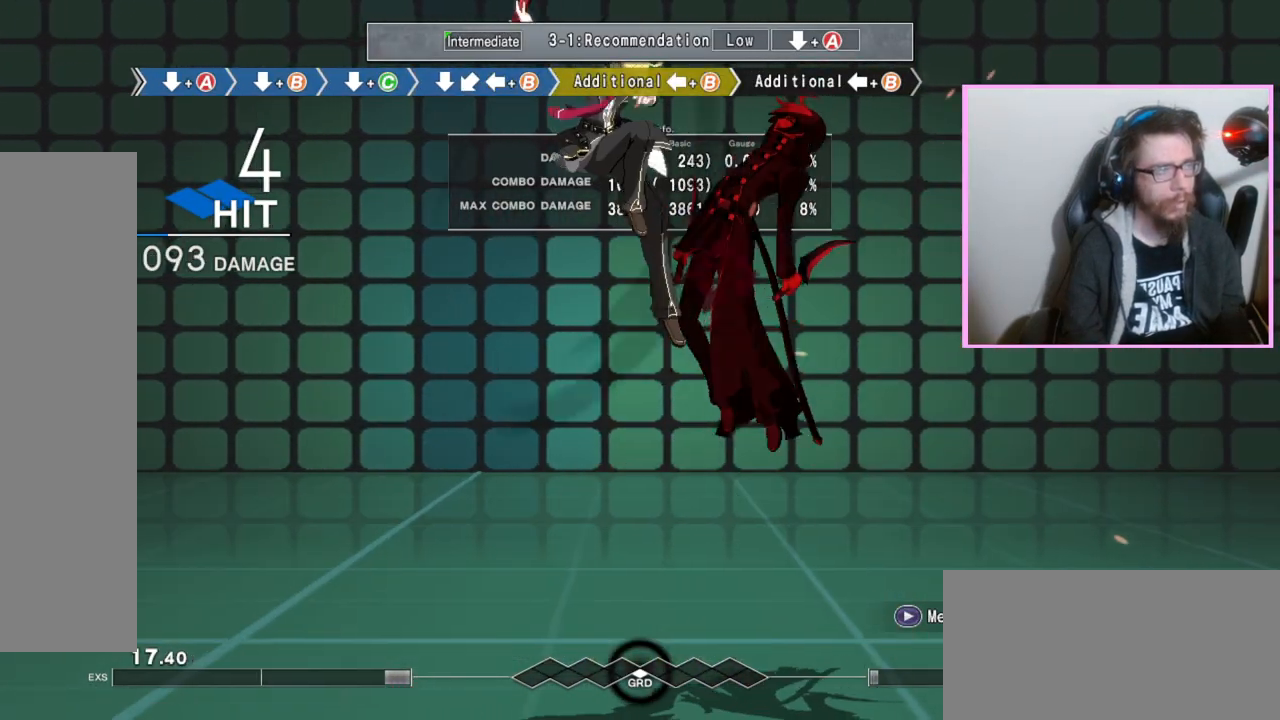
{"dt_ms": 500, "buttons": [], "events": []}
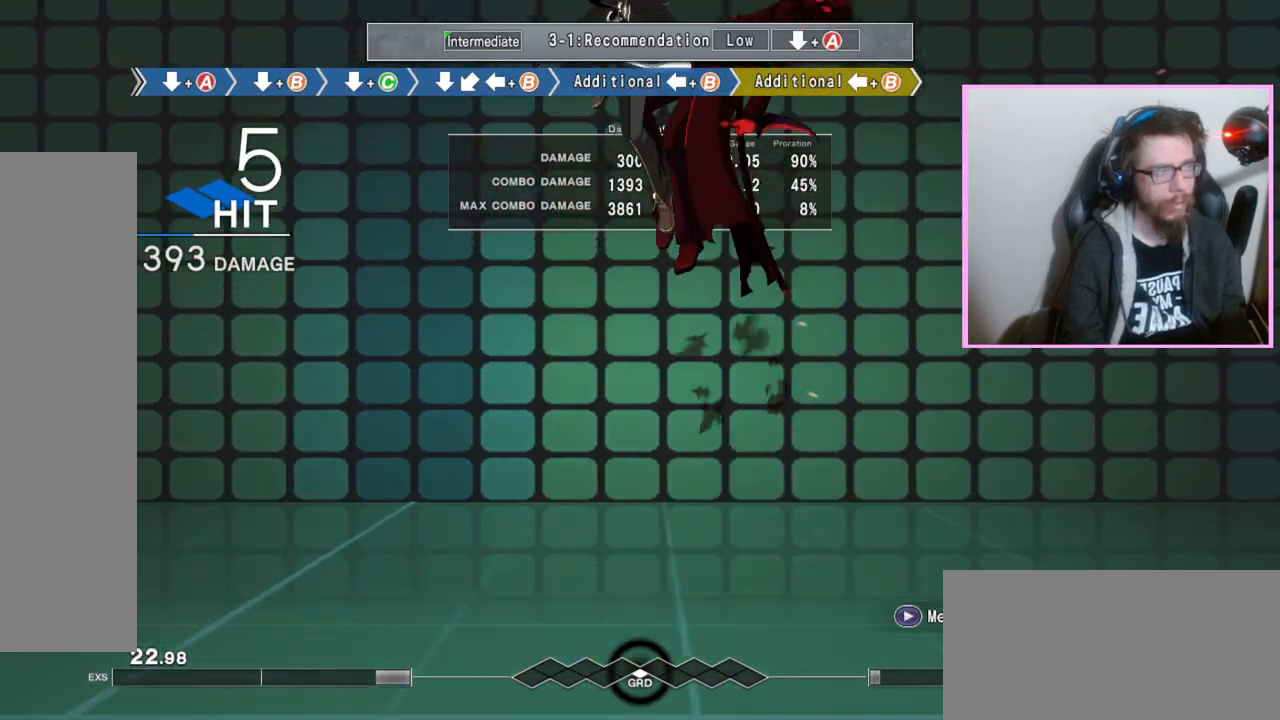
{"dt_ms": 500, "buttons": [], "events": []}
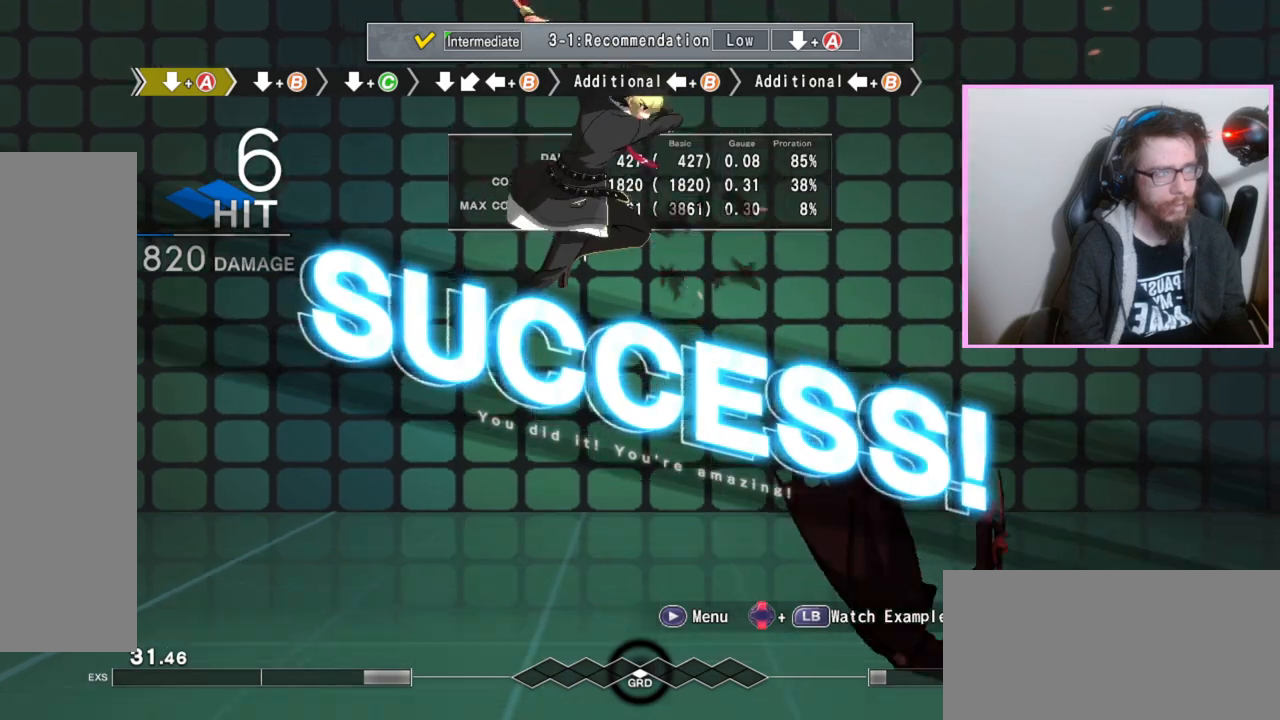
{"dt_ms": 500, "buttons": [], "events": []}
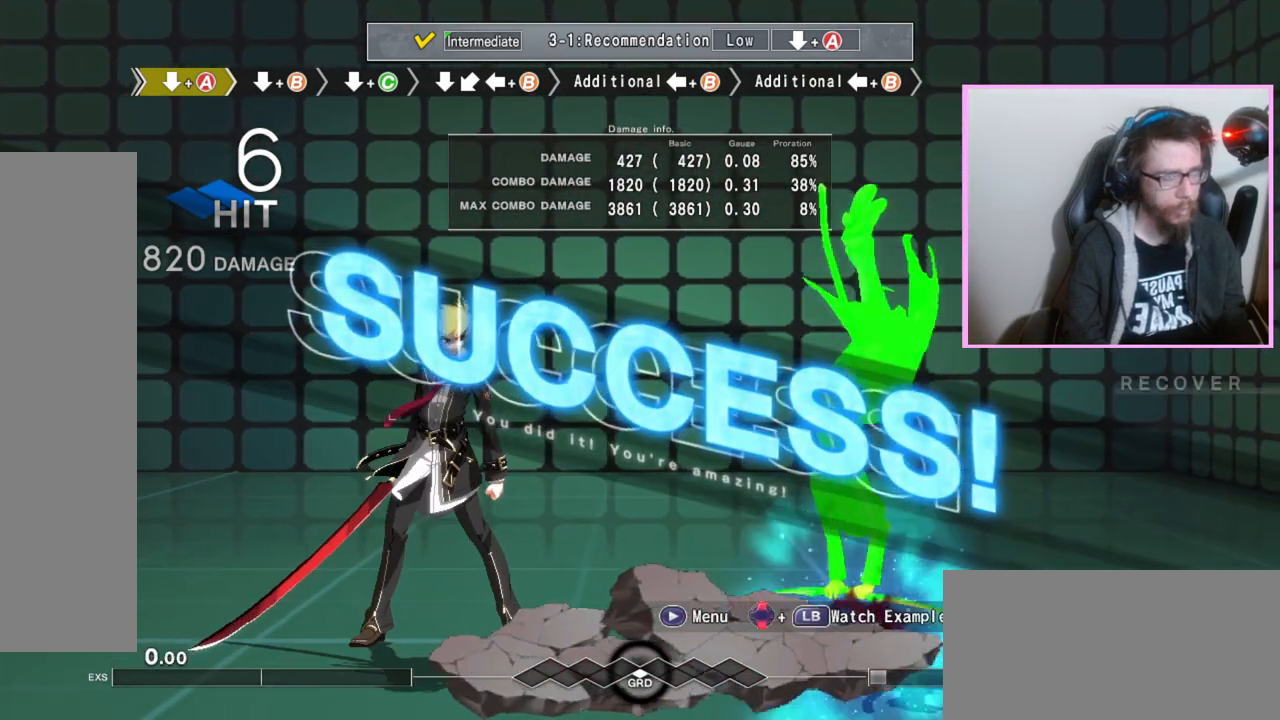
{"dt_ms": 500, "buttons": [], "events": []}
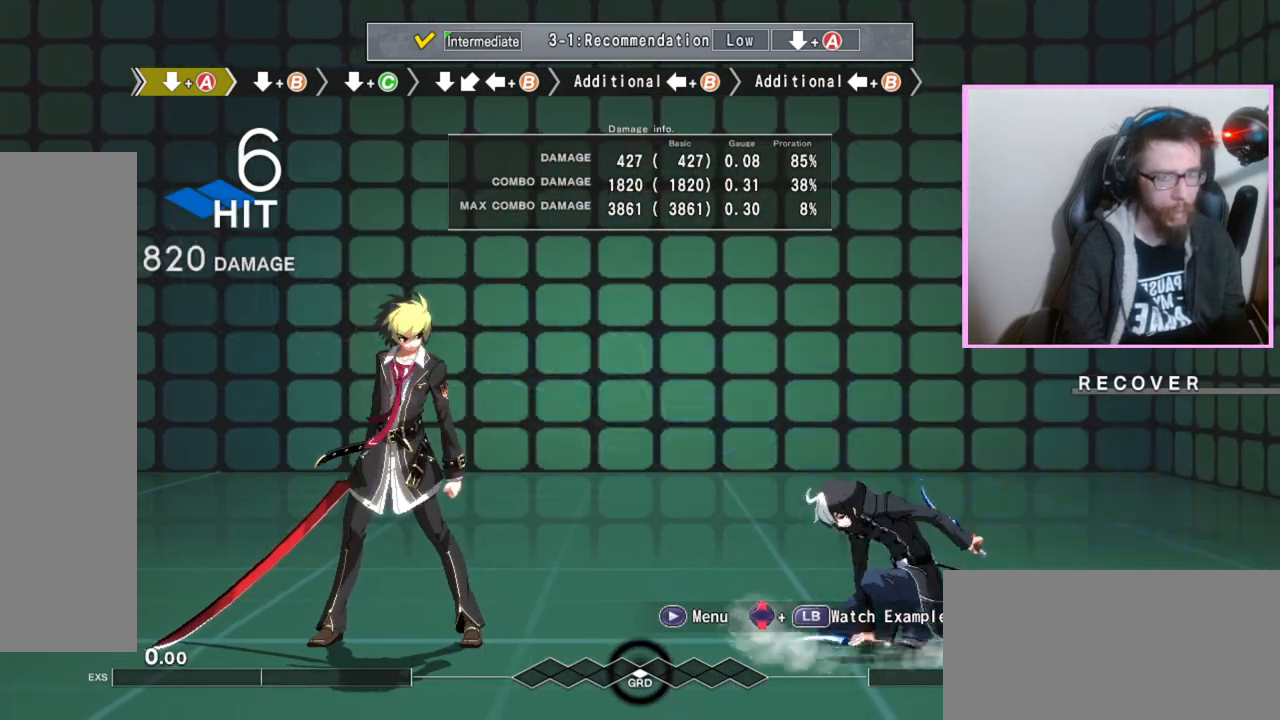
{"dt_ms": 500, "buttons": [], "events": []}
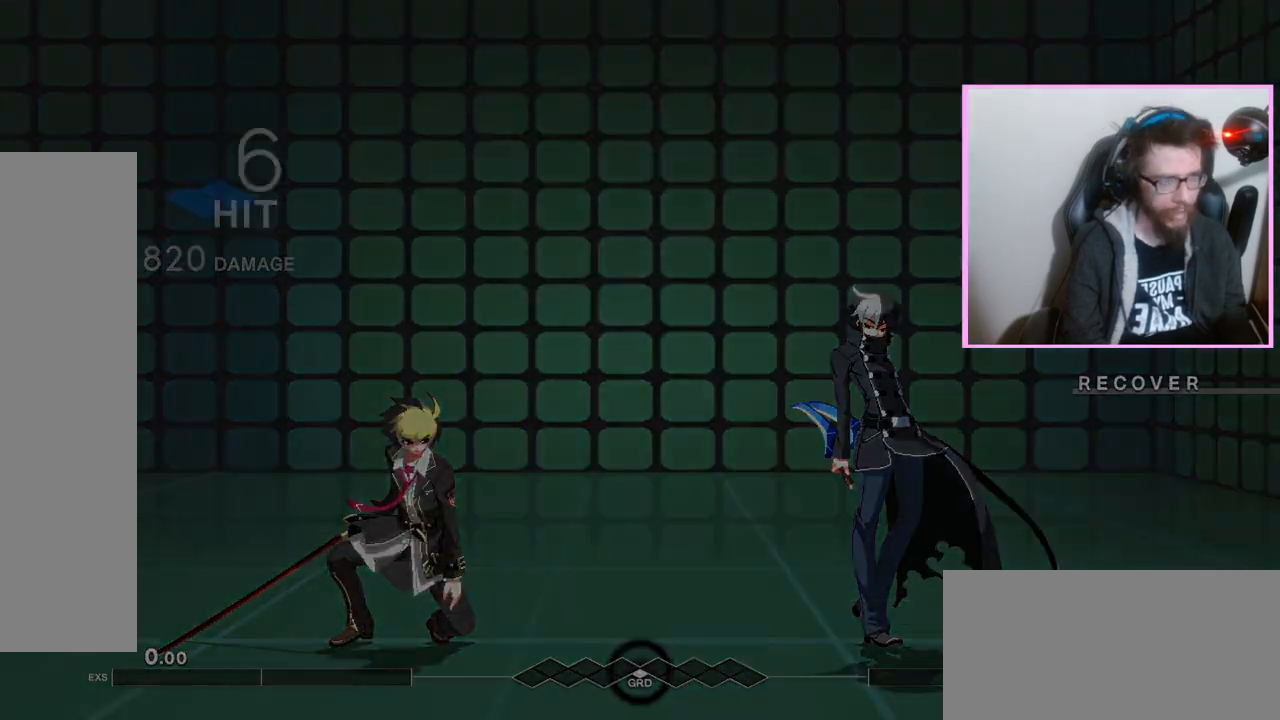
{"dt_ms": 500, "buttons": [], "events": []}
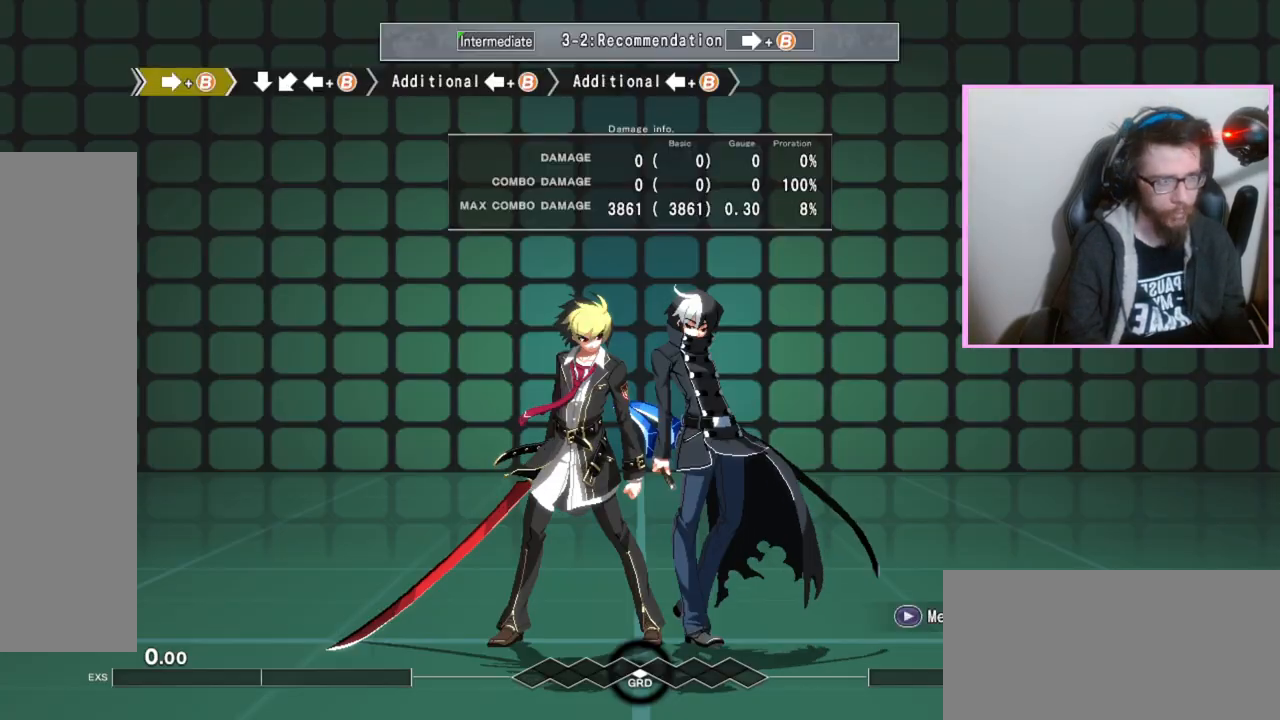
{"dt_ms": 500, "buttons": [], "events": []}
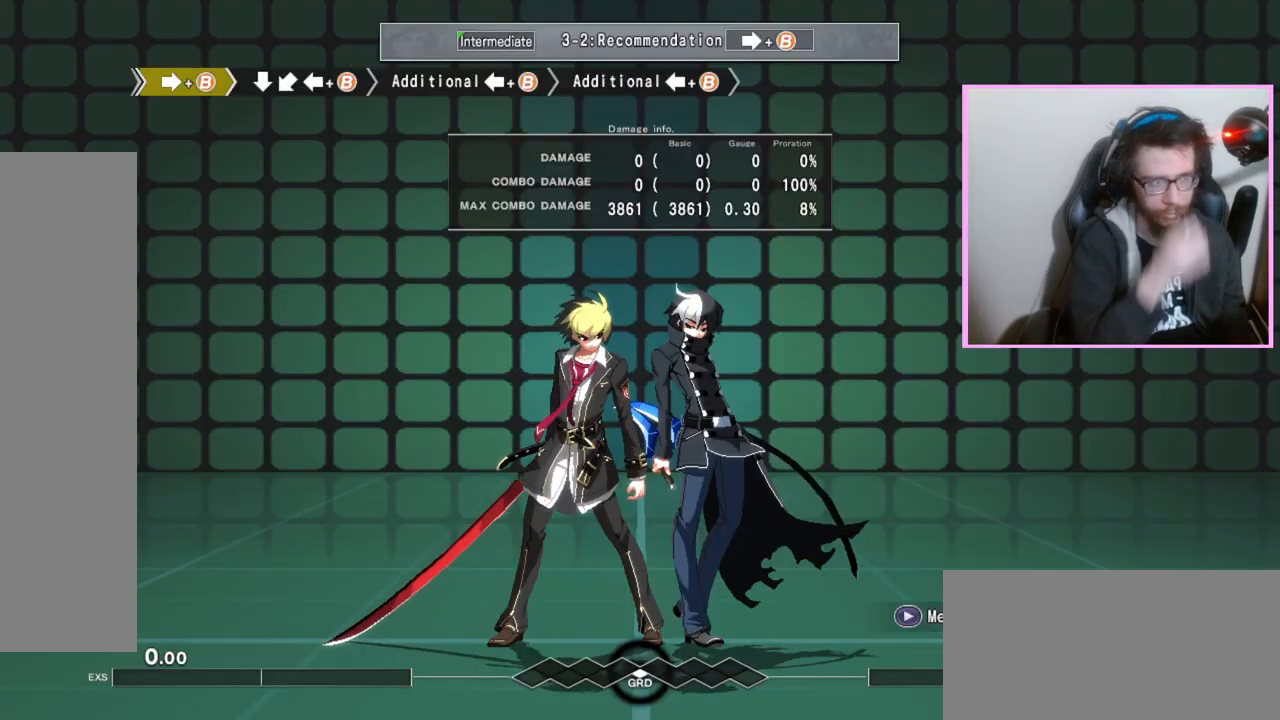
{"dt_ms": 500, "buttons": [], "events": []}
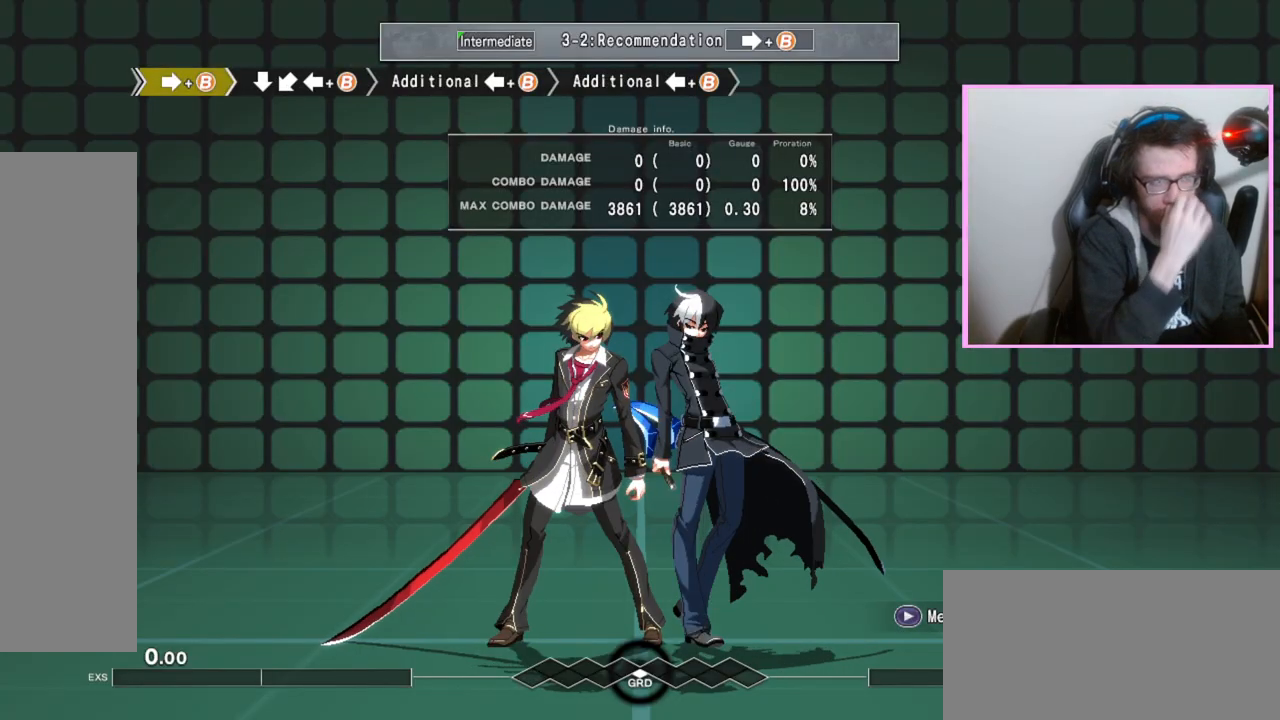
{"dt_ms": 500, "buttons": [], "events": []}
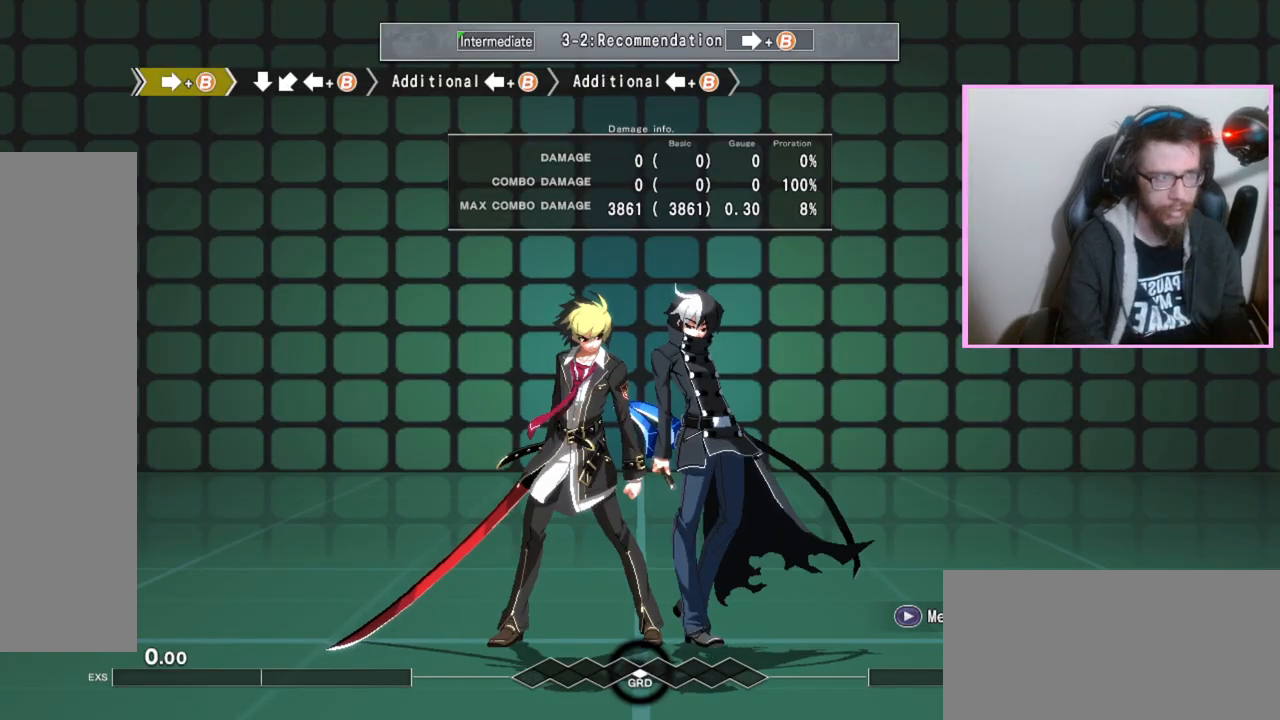
{"dt_ms": 500, "buttons": [], "events": [[100, "DPAD_RIGHT", "down"], [350, "DPAD_RIGHT", "up"]]}
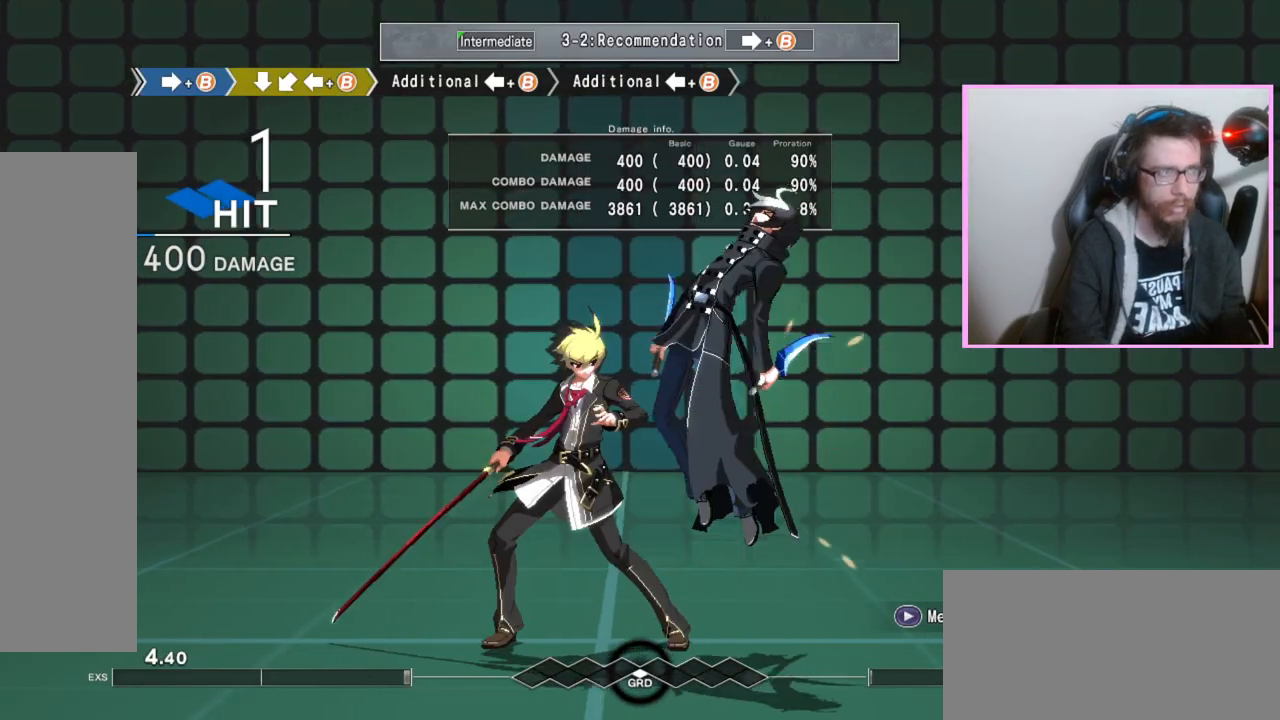
{"dt_ms": 500, "buttons": [], "events": []}
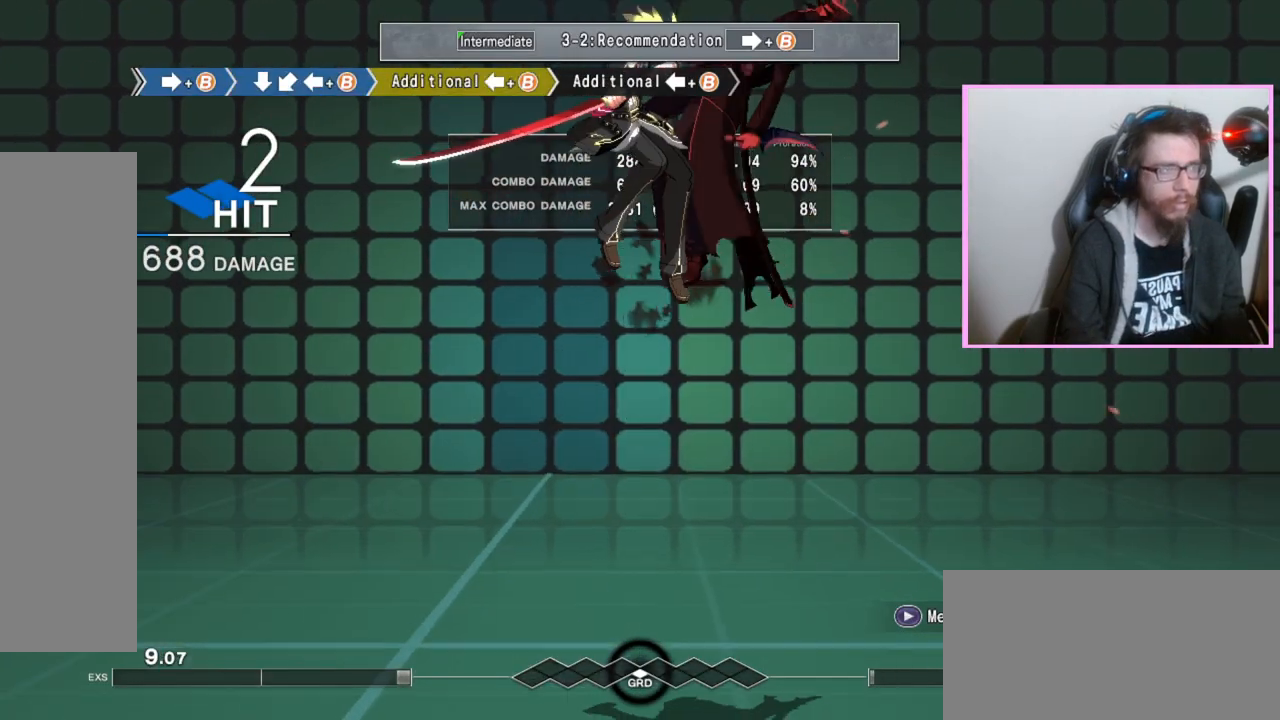
{"dt_ms": 500, "buttons": [], "events": []}
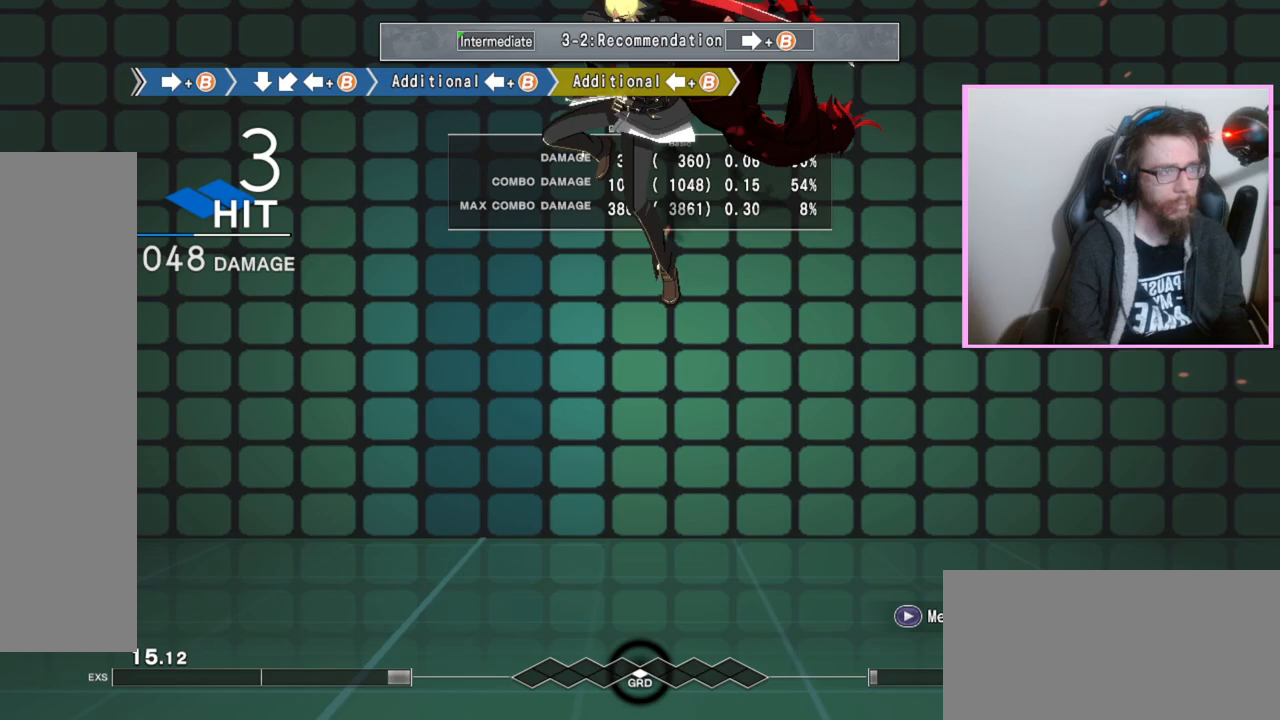
{"dt_ms": 500, "buttons": [], "events": []}
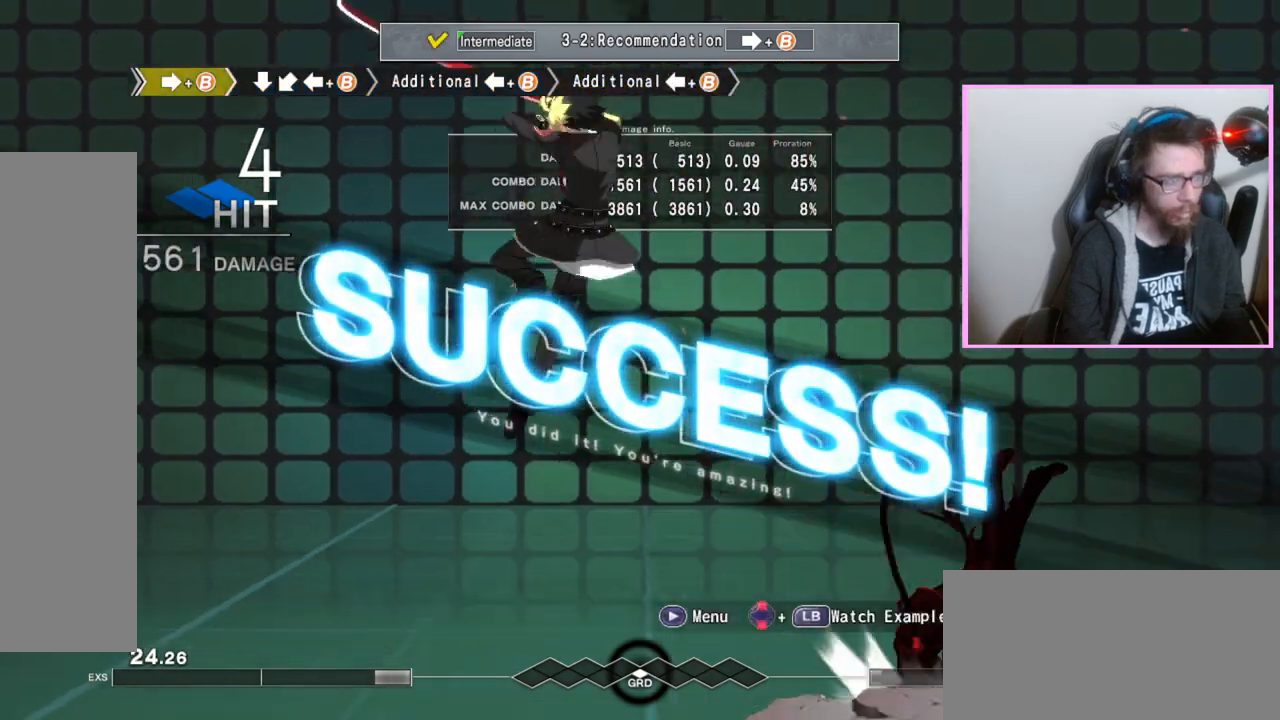
{"dt_ms": 500, "buttons": [], "events": []}